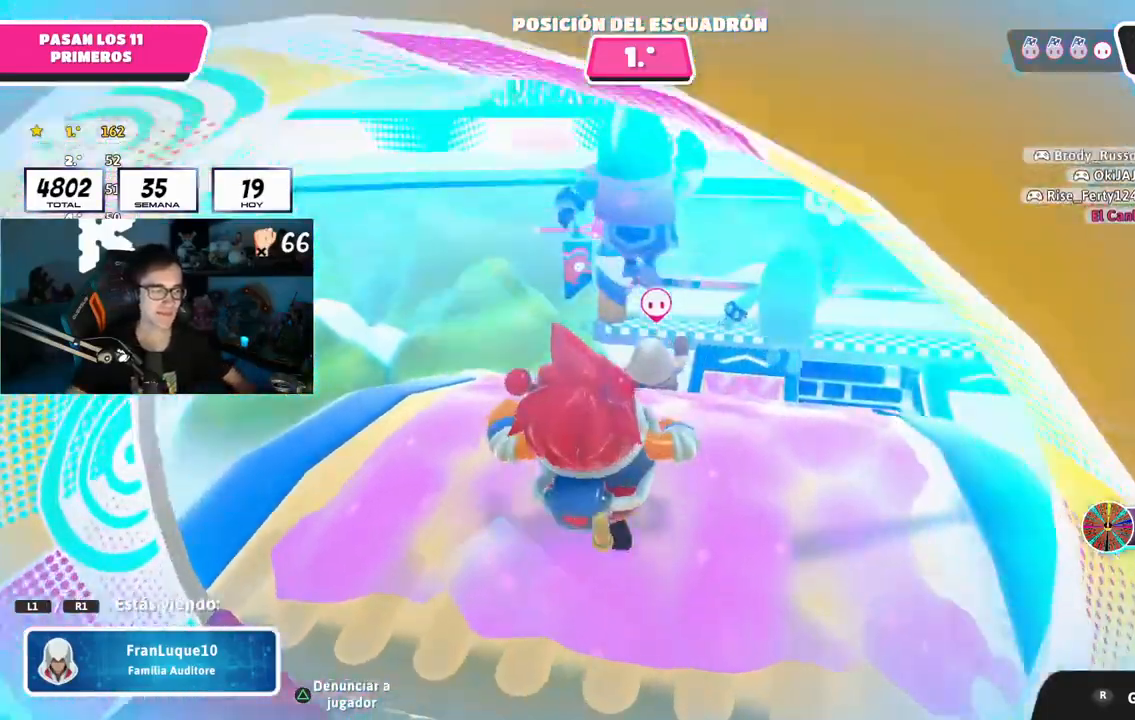
Gameplay with a controller (PlayStation layout); each line is a JSON object with the inputs held at the frame after it. "events" lists button and stick changes between this image and that frame as [ms after this image, input, new state], when the widget could be followed in between. Not read: R1.
{"buttons": [], "left_stick": "center", "right_stick": "center", "events": [[116, "L1", "down"], [183, "L1", "up"]]}
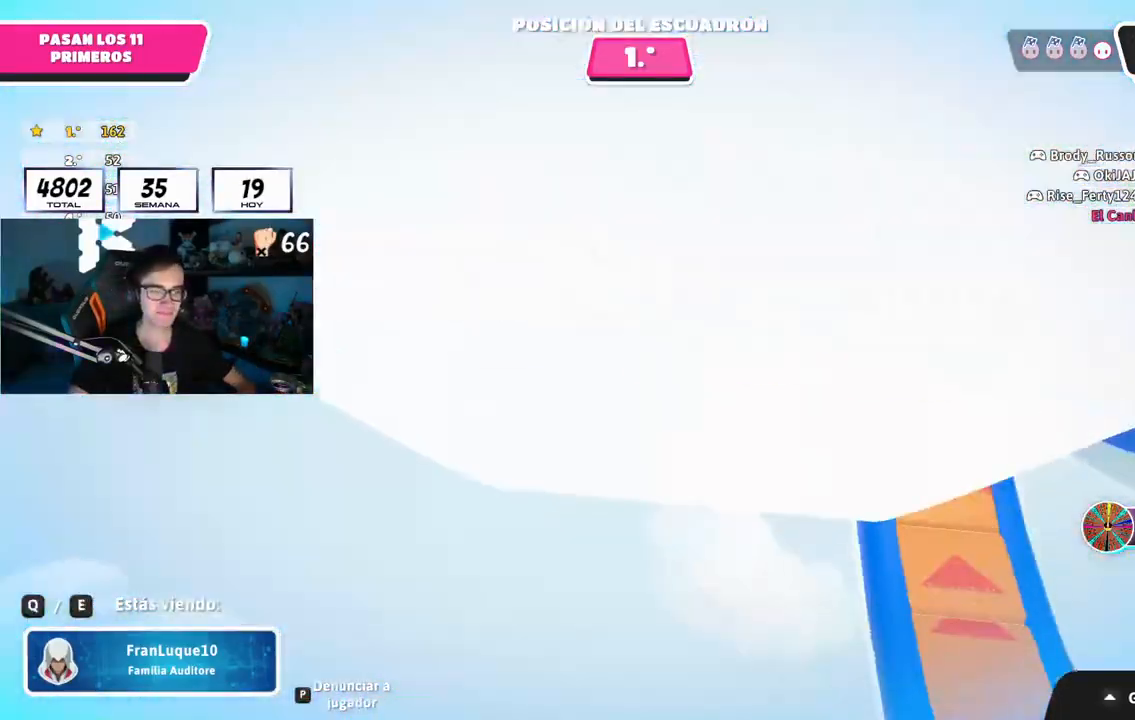
{"buttons": [], "left_stick": "center", "right_stick": "center", "events": []}
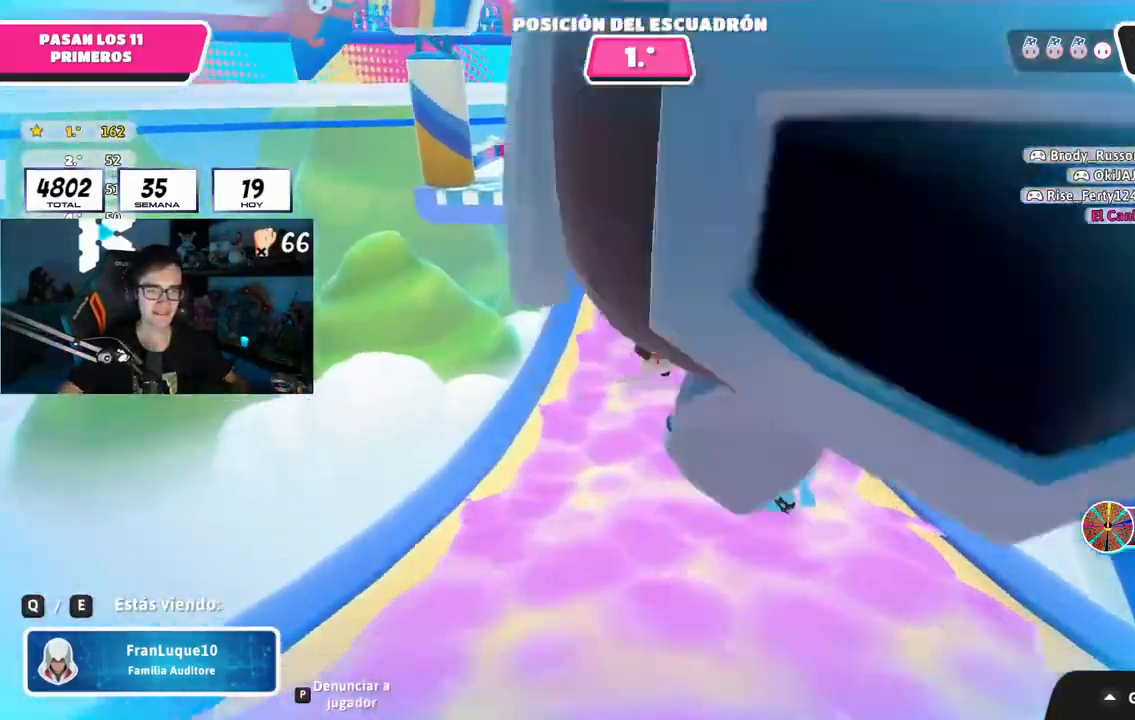
{"buttons": [], "left_stick": "center", "right_stick": "center", "events": []}
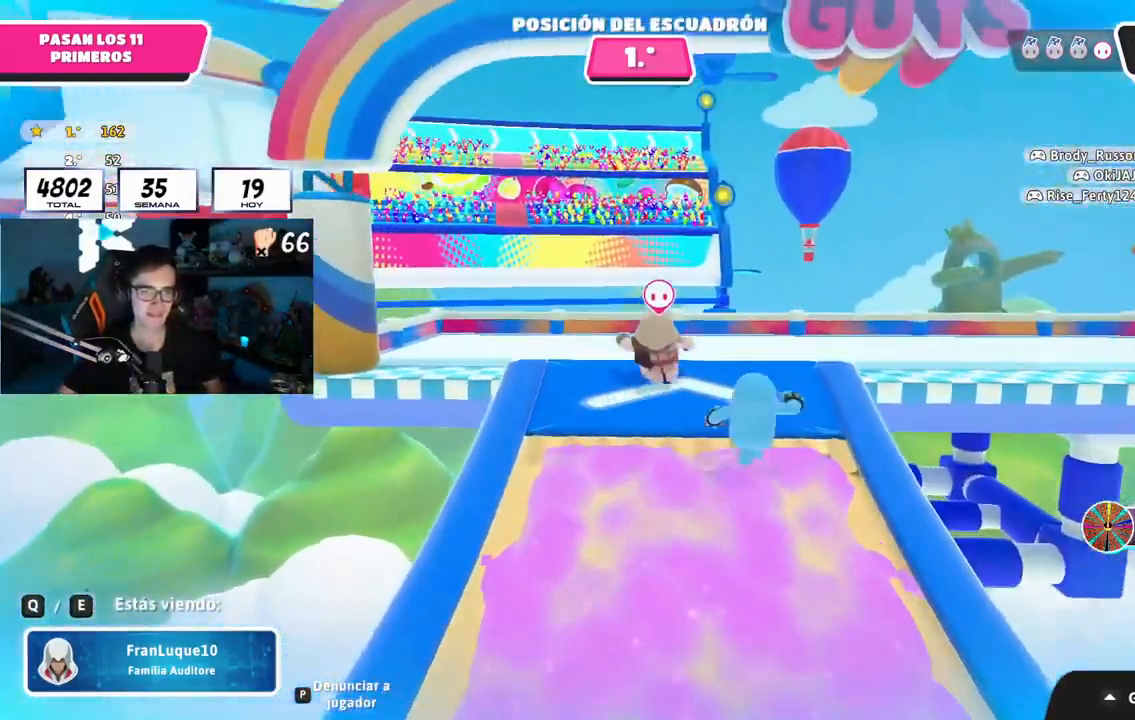
{"buttons": [], "left_stick": "center", "right_stick": "center"}
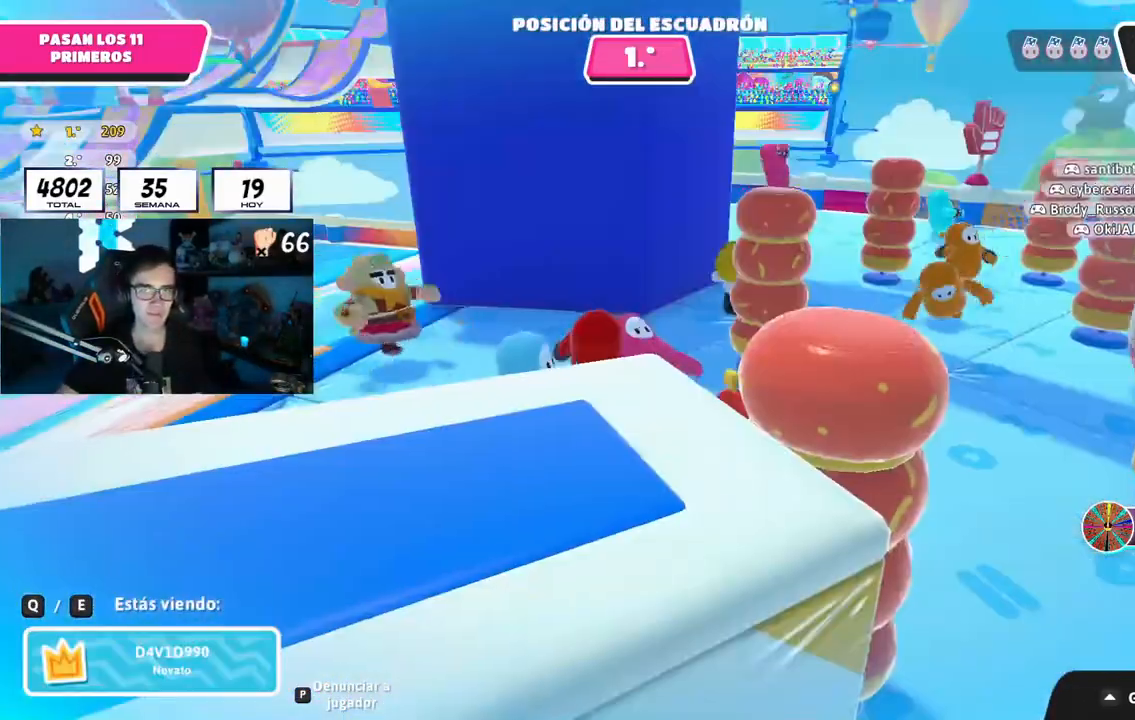
{"buttons": [], "left_stick": "center", "right_stick": "center", "events": []}
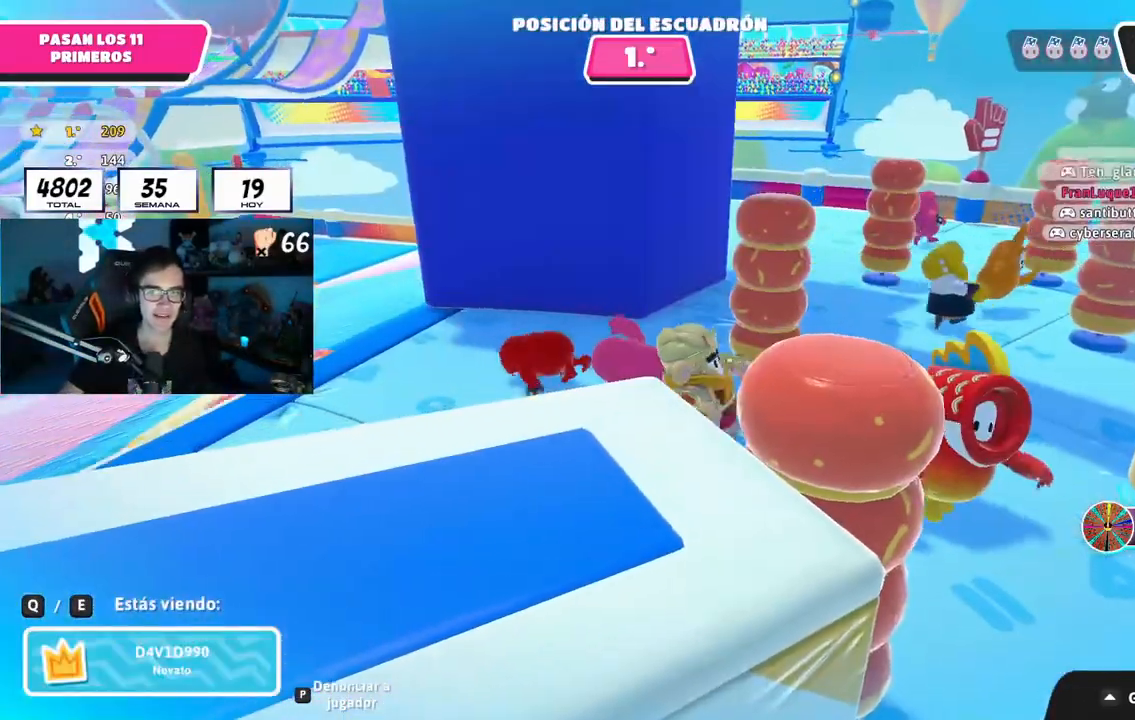
{"buttons": [], "left_stick": "center", "right_stick": "center", "events": []}
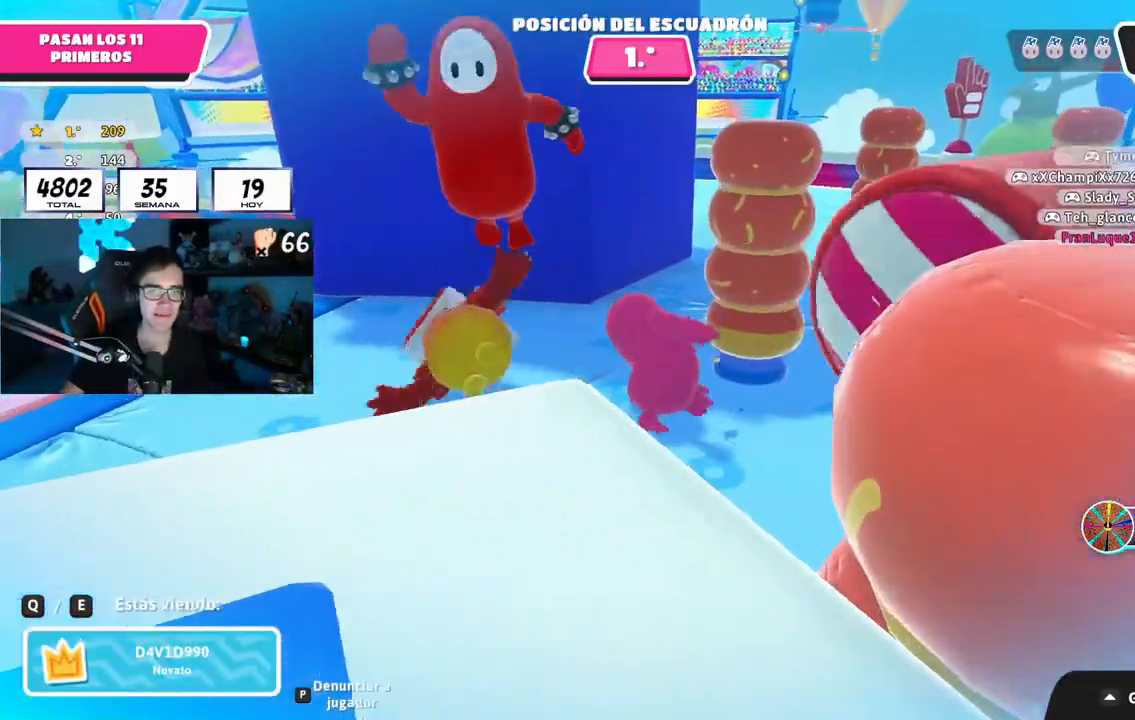
{"buttons": [], "left_stick": "center", "right_stick": "center", "events": []}
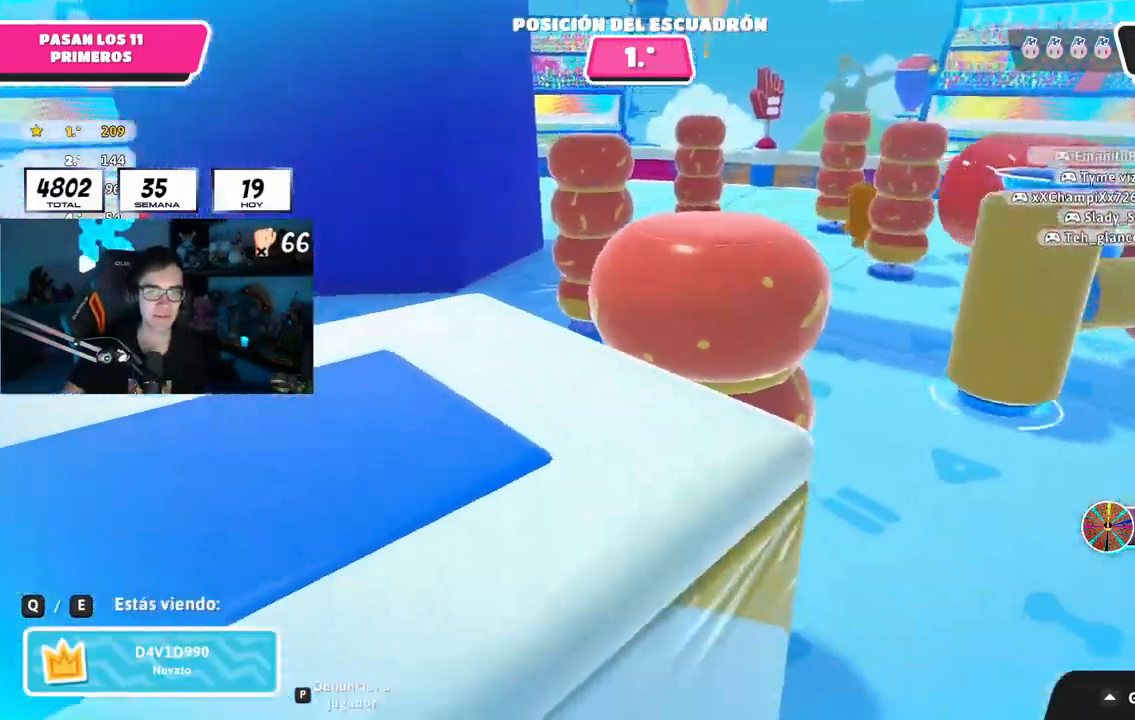
{"buttons": [], "left_stick": "center", "right_stick": "center", "events": []}
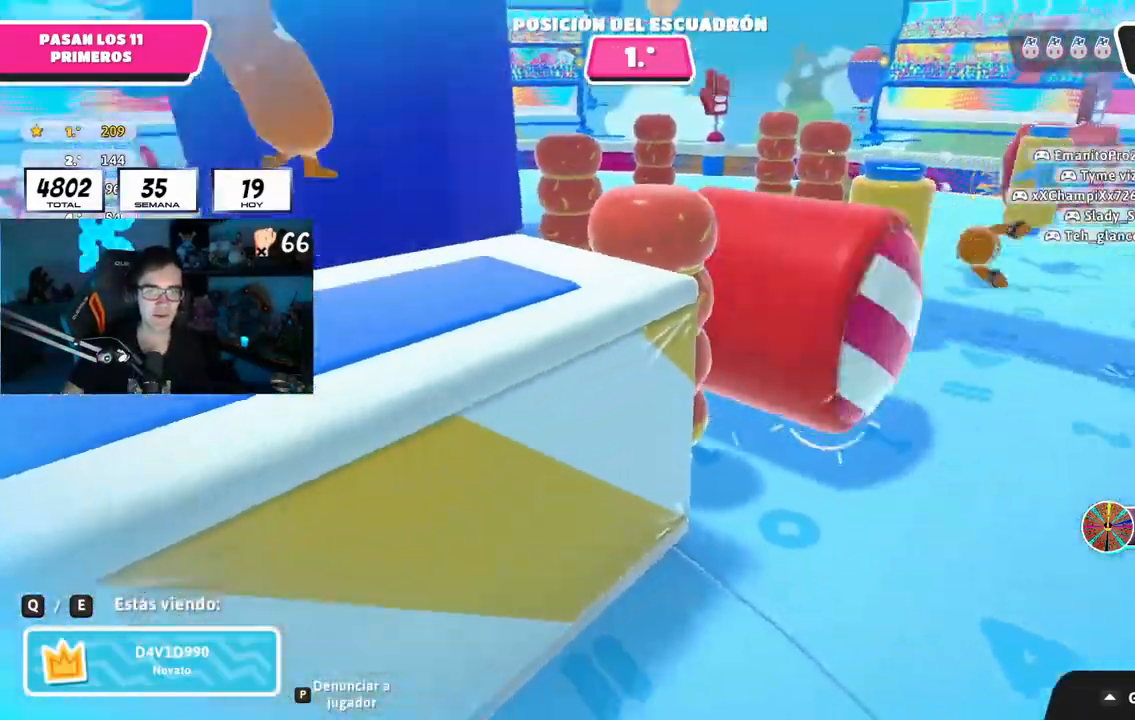
{"buttons": [], "left_stick": "center", "right_stick": "center", "events": []}
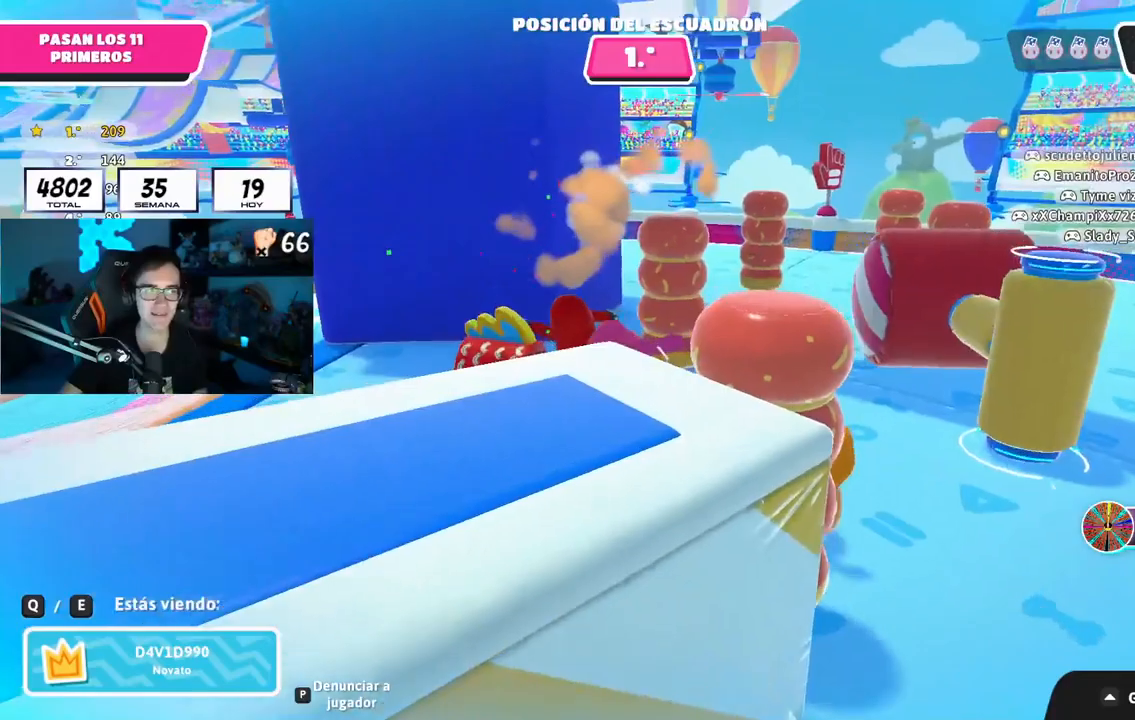
{"buttons": [], "left_stick": "center", "right_stick": "center", "events": []}
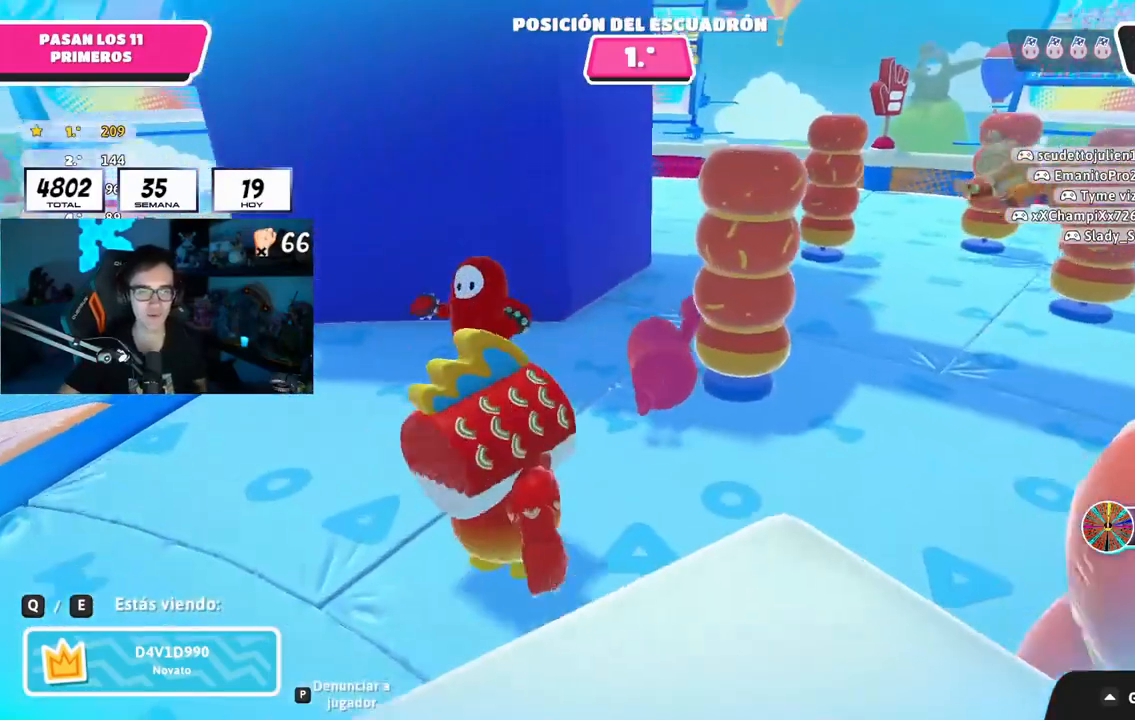
{"buttons": [], "left_stick": "center", "right_stick": "center", "events": [[450, "L1", "down"], [500, "L1", "up"]]}
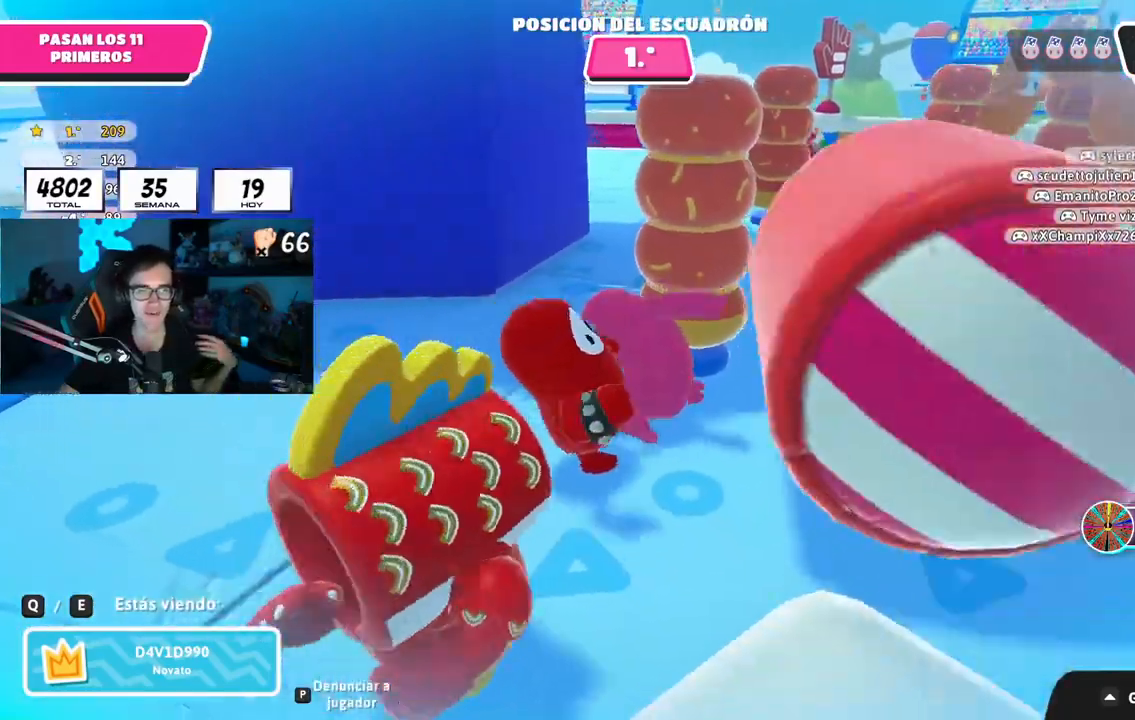
{"buttons": [], "left_stick": "center", "right_stick": "center", "events": [[17, "L1", "down"], [33, "L1", "up"], [234, "L1", "down"], [284, "L1", "up"]]}
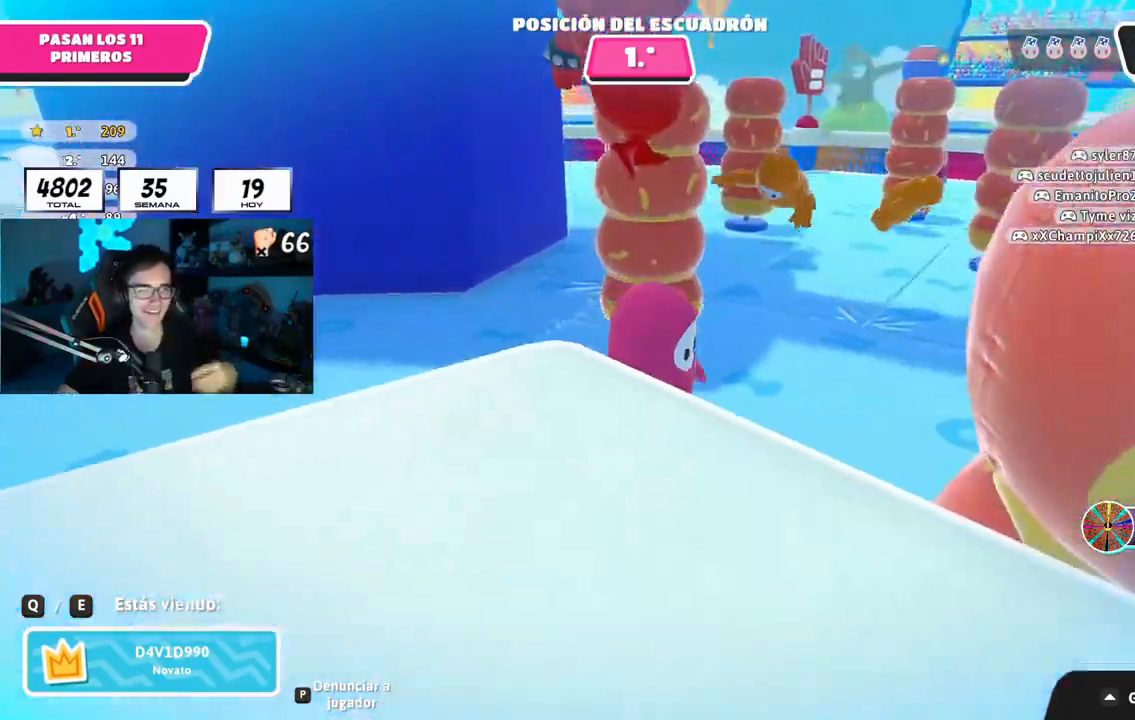
{"buttons": [], "left_stick": "center", "right_stick": "center", "events": [[367, "L1", "down"], [433, "L1", "up"]]}
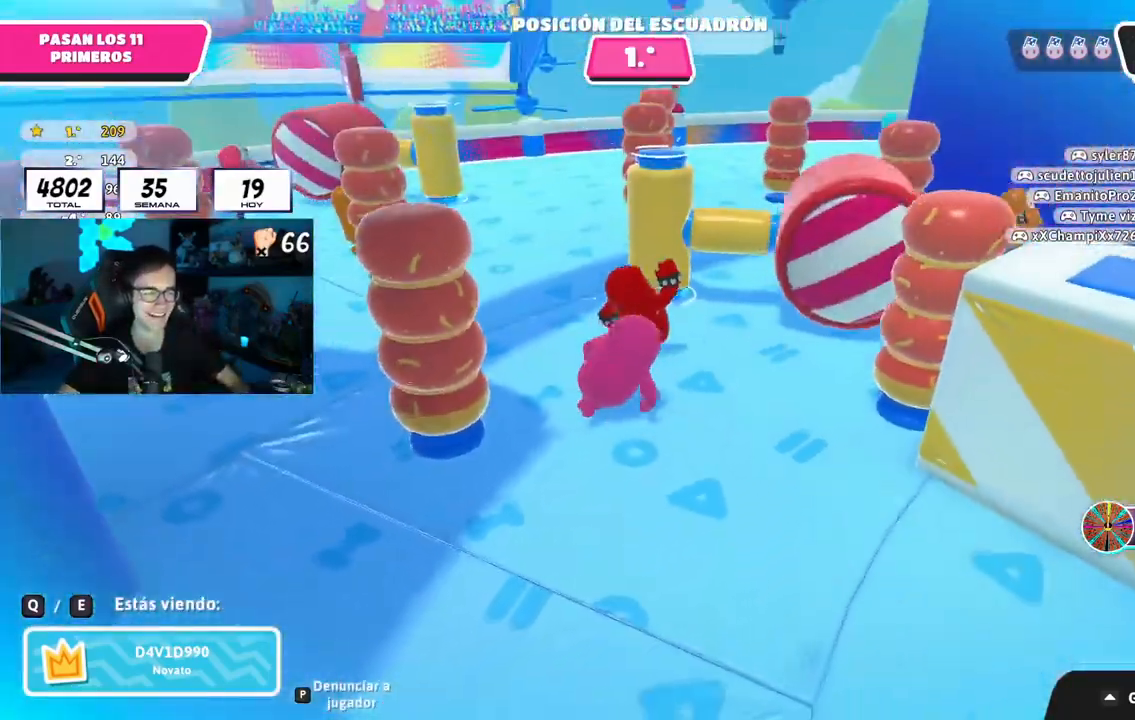
{"buttons": [], "left_stick": "center", "right_stick": "center", "events": []}
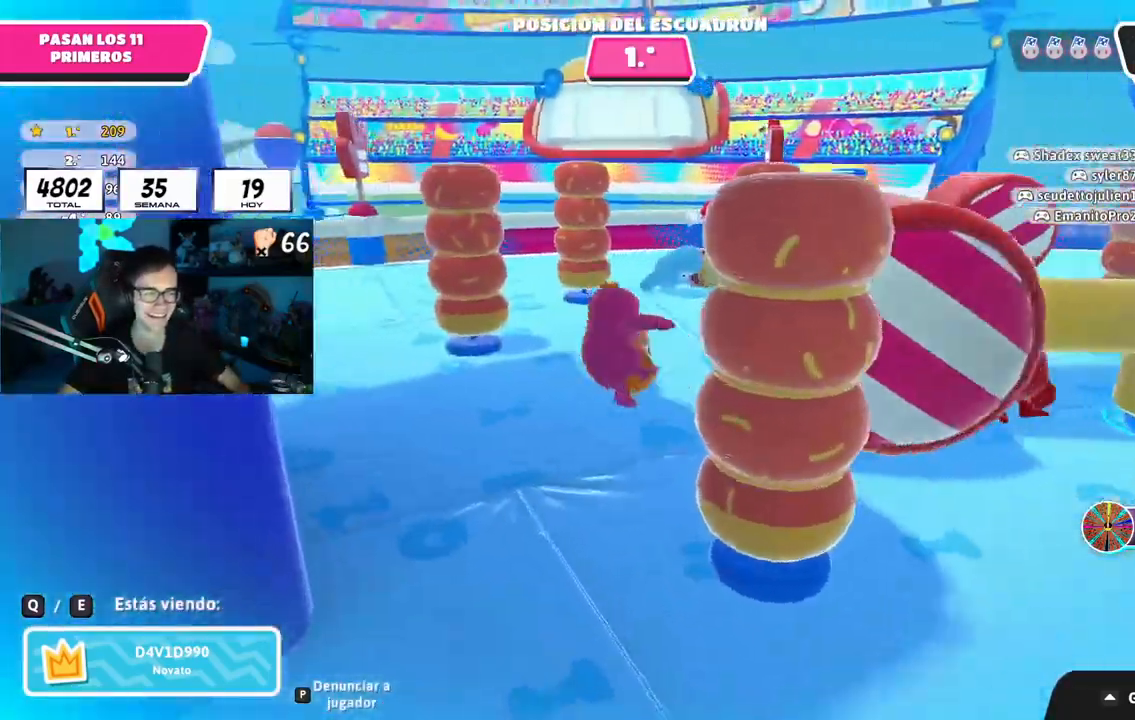
{"buttons": ["L1"], "left_stick": "center", "right_stick": "center", "events": [[116, "L1", "down"], [350, "L1", "up"], [500, "L1", "down"]]}
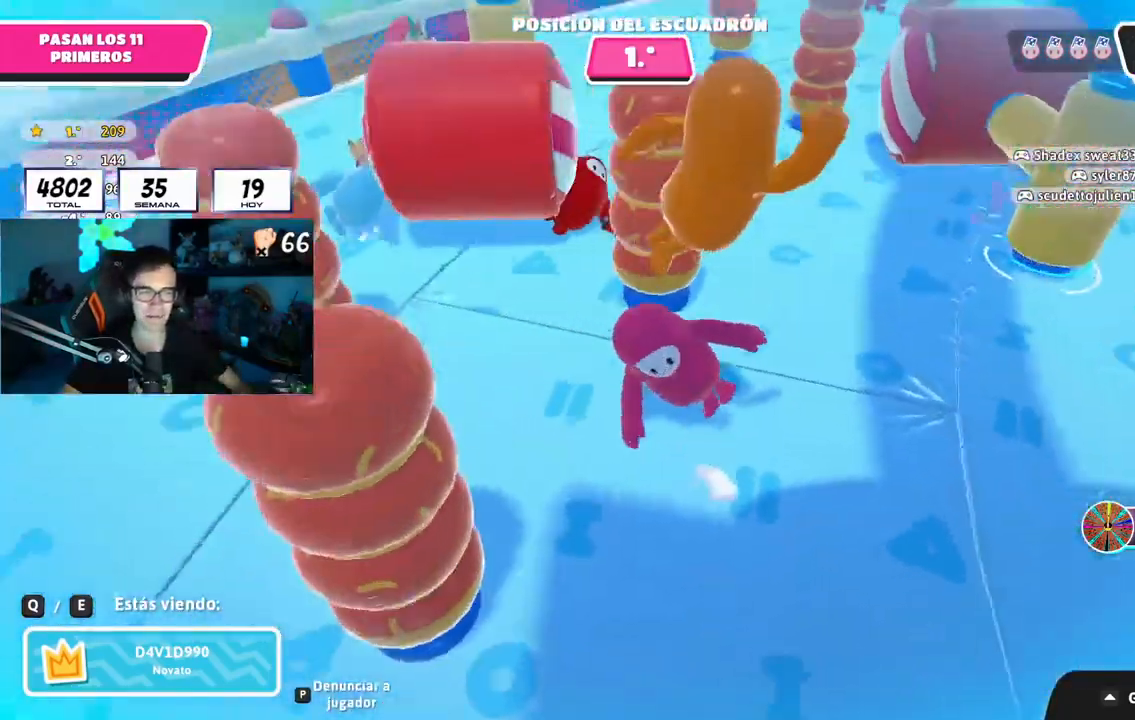
{"buttons": [], "left_stick": "center", "right_stick": "center", "events": [[83, "L1", "up"]]}
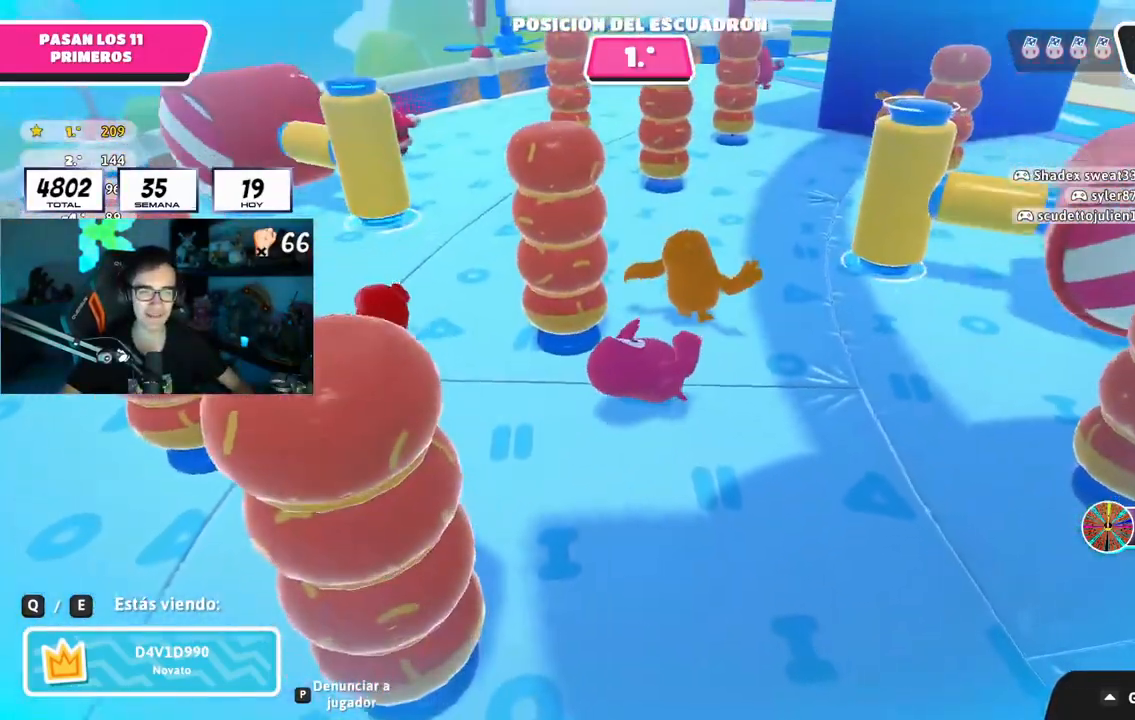
{"buttons": [], "left_stick": "center", "right_stick": "center", "events": [[200, "L1", "down"], [300, "L1", "up"]]}